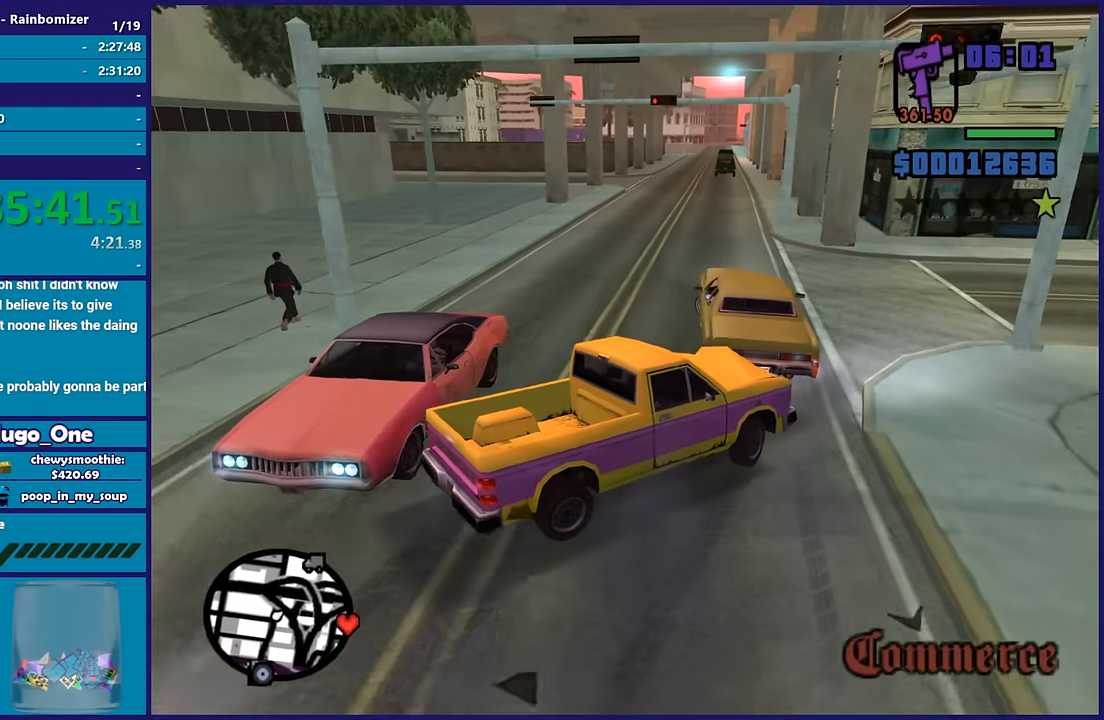
Gameplay with a controller (Xbox layout); each line is a JSON object with the inputs held at the frame after it. "button_events" lists button changes between this image and that frame as [ms after this image, input, new state], when the widget could be followed in between (sticks are given only as held states).
{"buttons": ["R2"], "left_stick": "down-left", "right_stick": "down-left", "button_events": []}
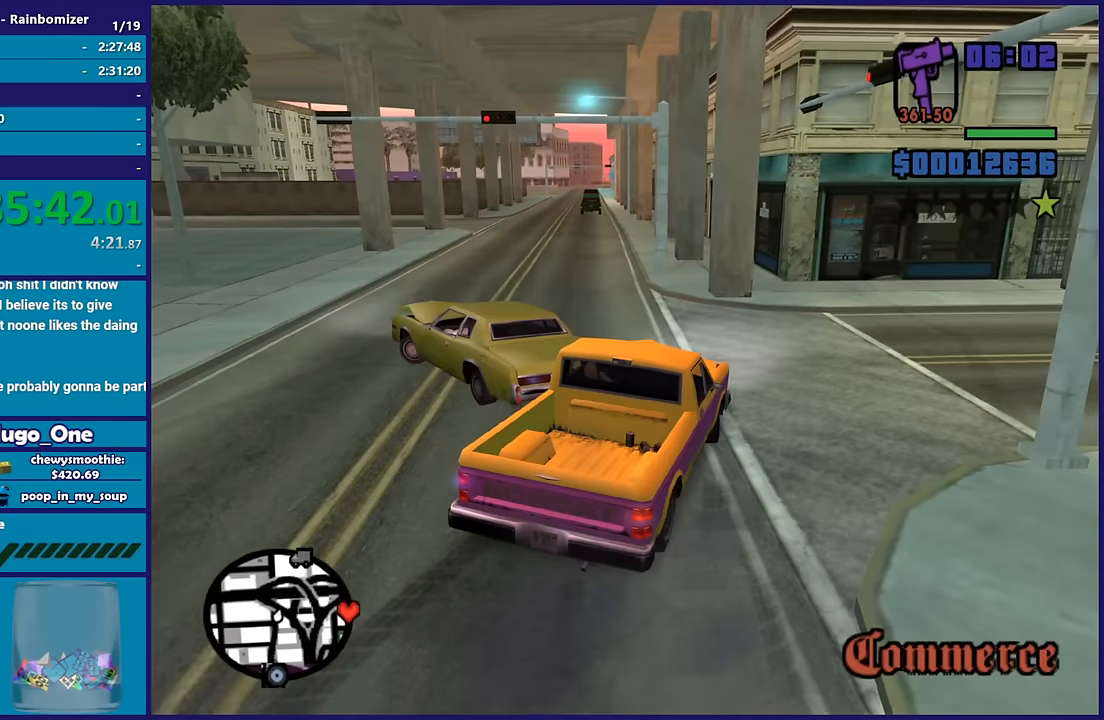
{"buttons": ["R2"], "left_stick": "center", "right_stick": "left", "button_events": []}
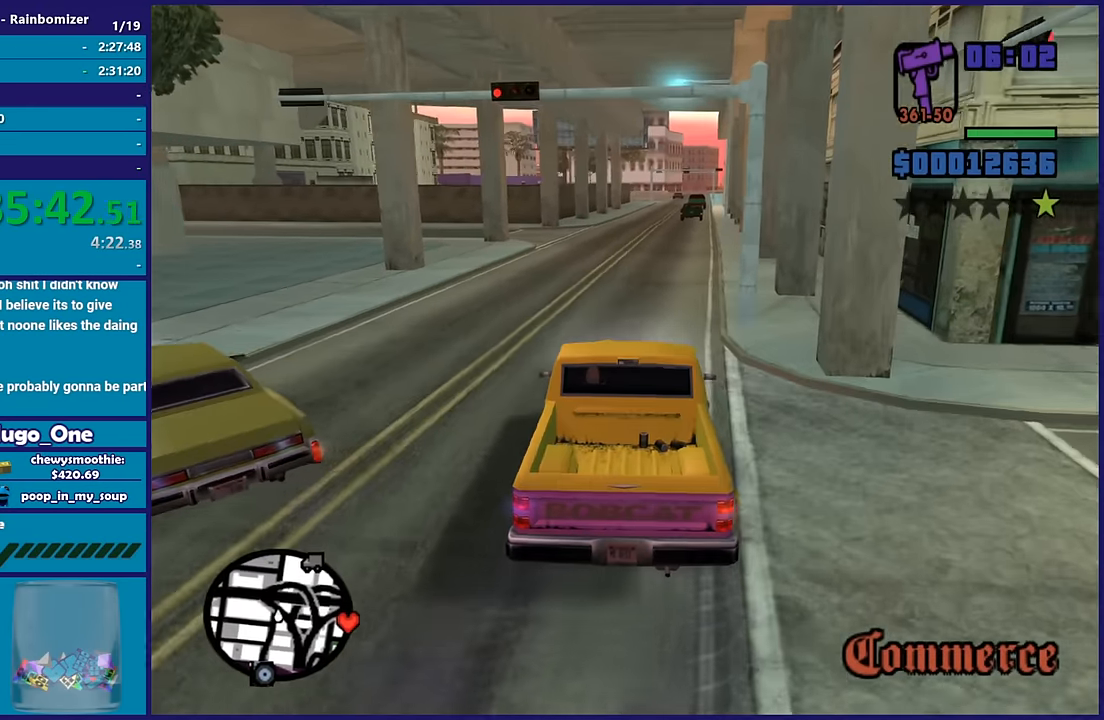
{"buttons": ["R2"], "left_stick": "center", "right_stick": "center", "button_events": []}
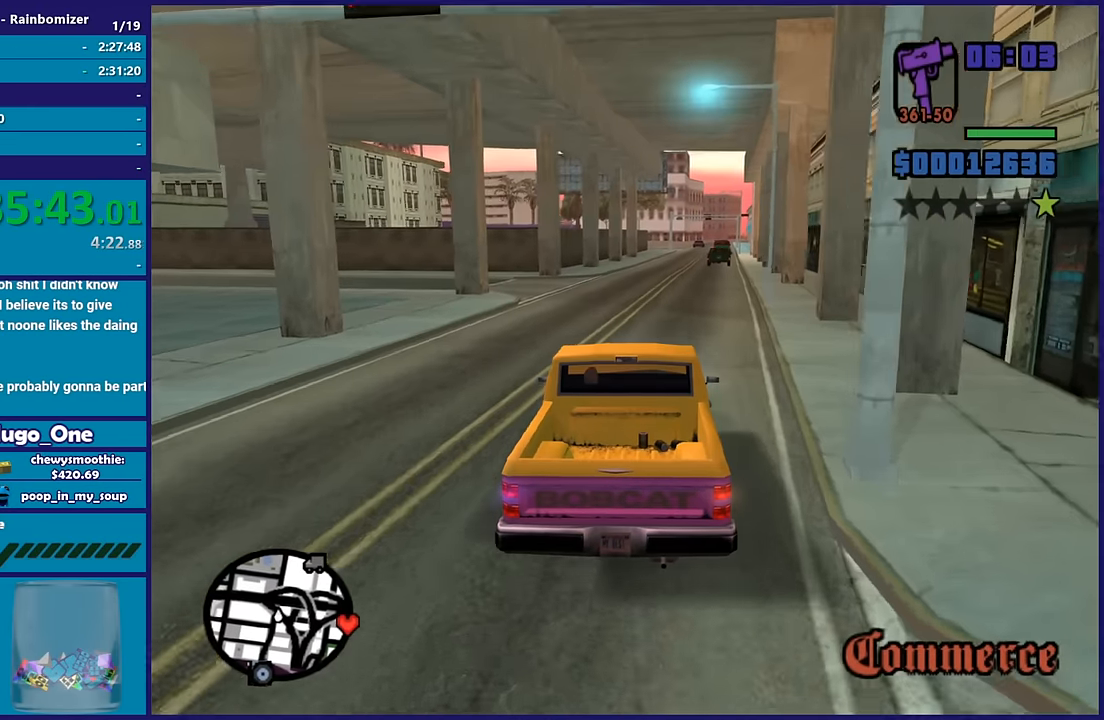
{"buttons": ["R2"], "left_stick": "center", "right_stick": "up", "button_events": []}
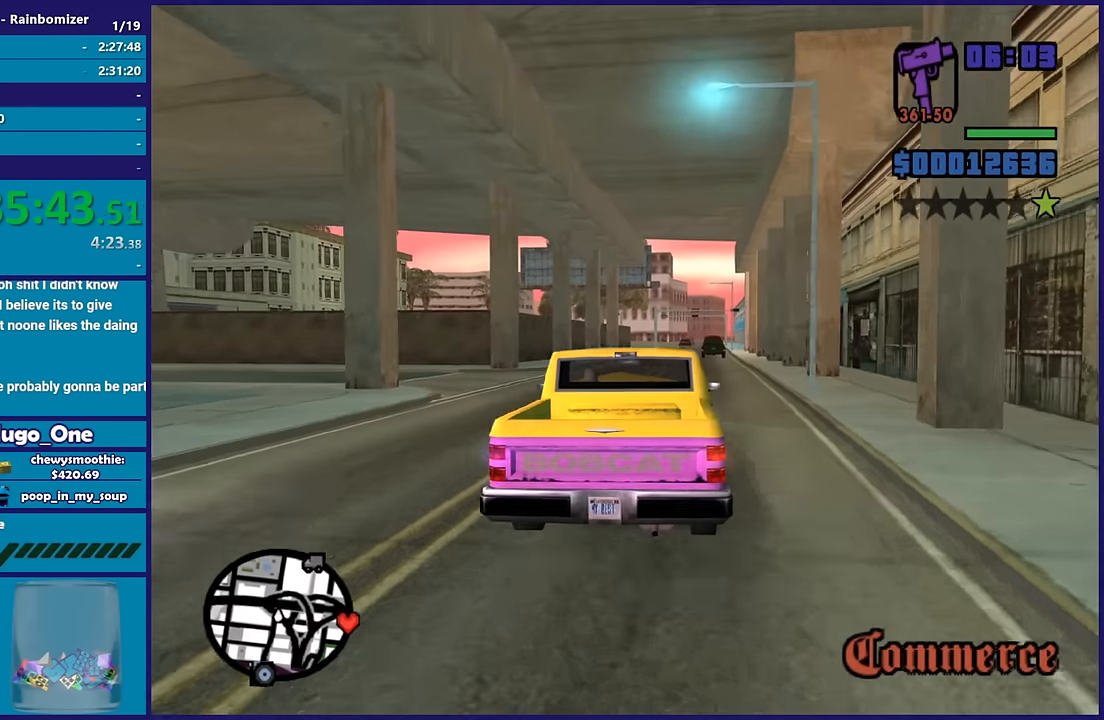
{"buttons": ["R2"], "left_stick": "up-left", "right_stick": "down", "button_events": []}
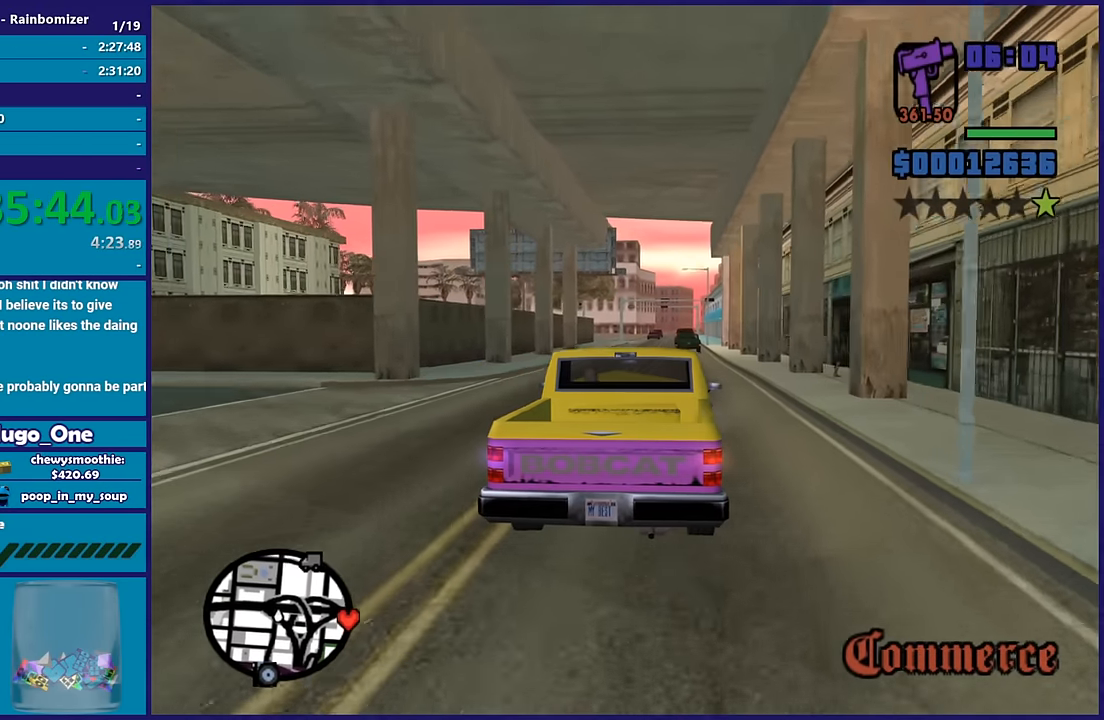
{"buttons": ["R2"], "left_stick": "center", "right_stick": "center", "button_events": []}
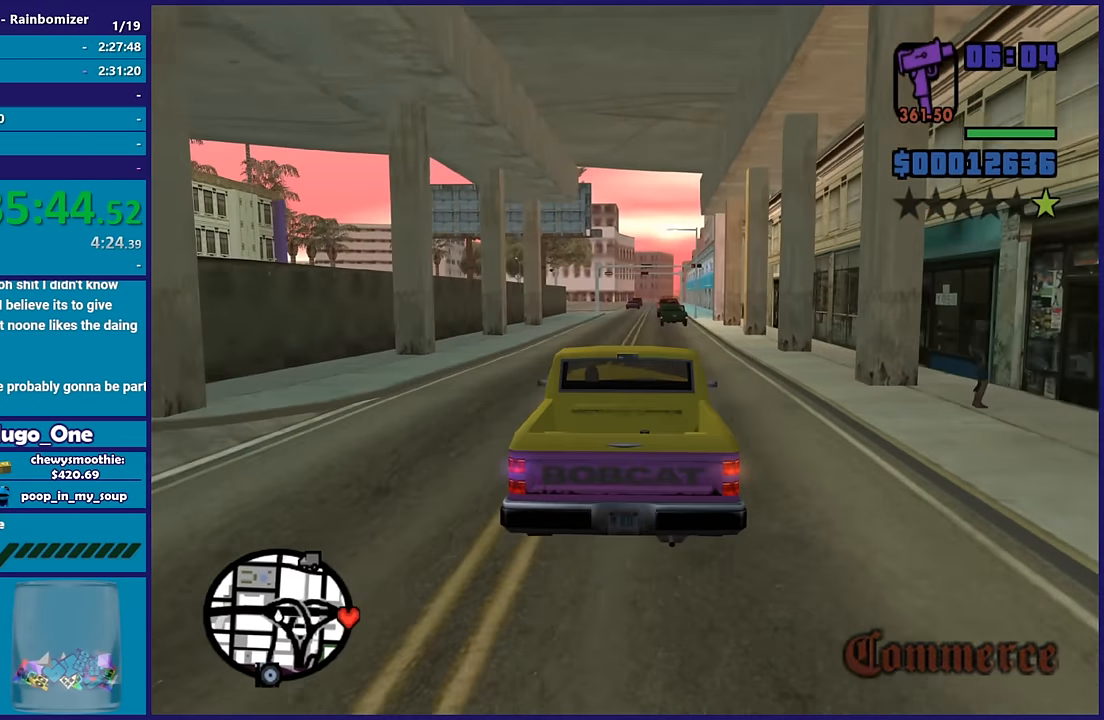
{"buttons": ["R2"], "left_stick": "center", "right_stick": "down", "button_events": []}
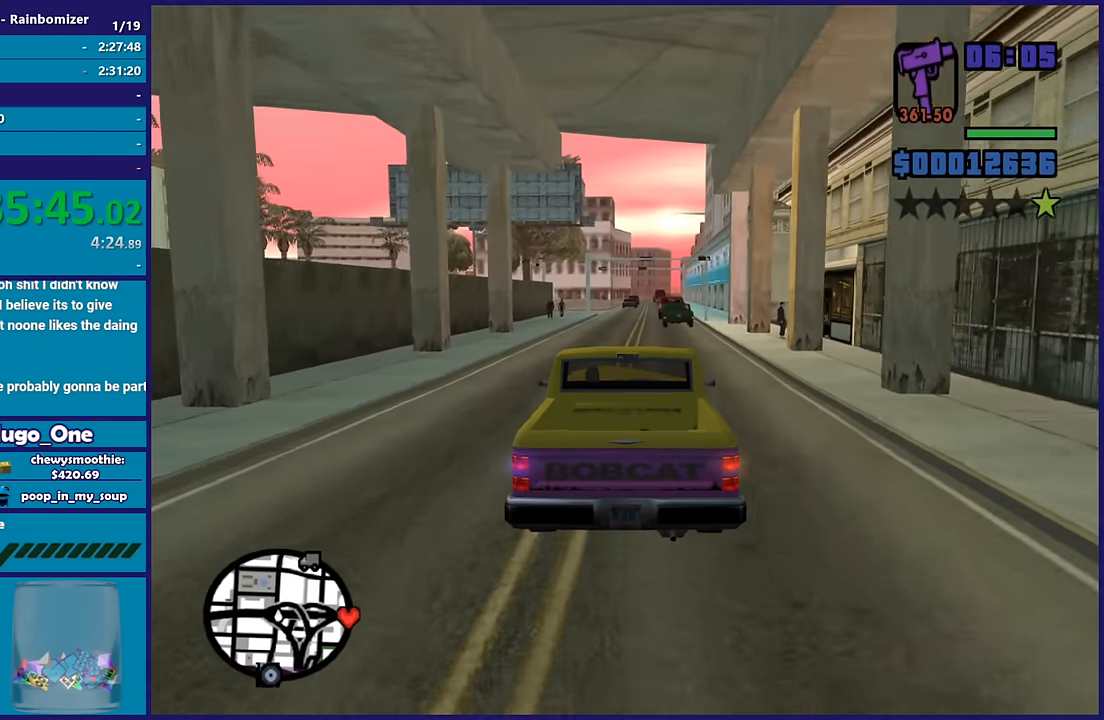
{"buttons": ["R2"], "left_stick": "left", "right_stick": "down-left", "button_events": []}
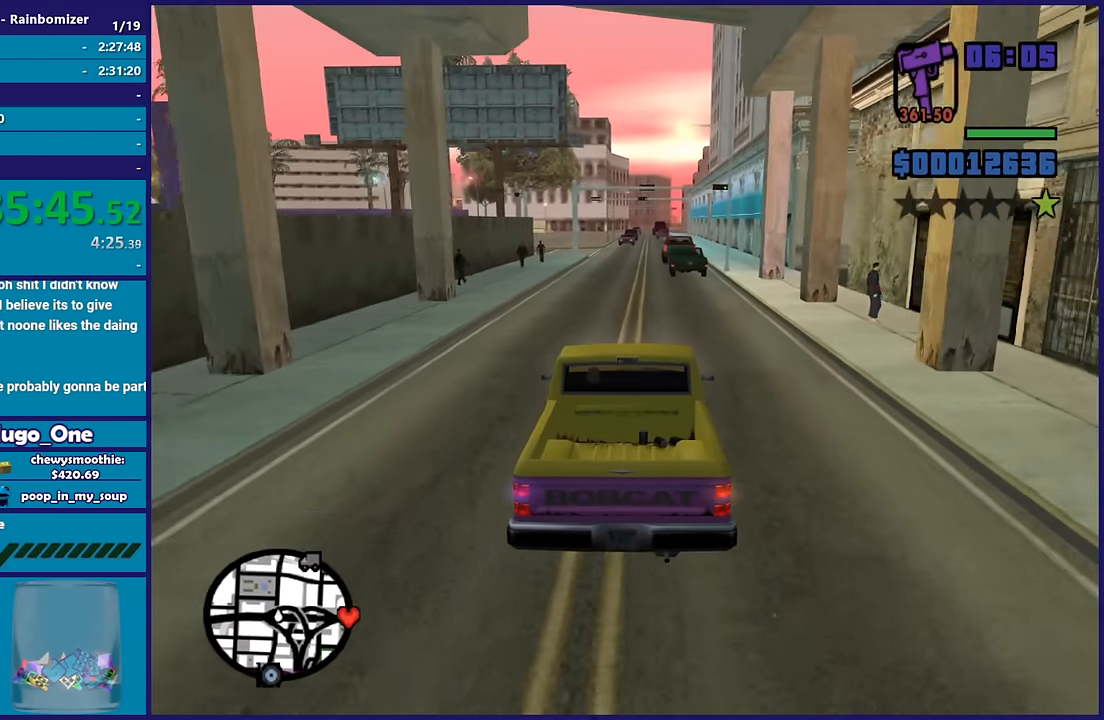
{"buttons": ["R2"], "left_stick": "center", "right_stick": "down", "button_events": []}
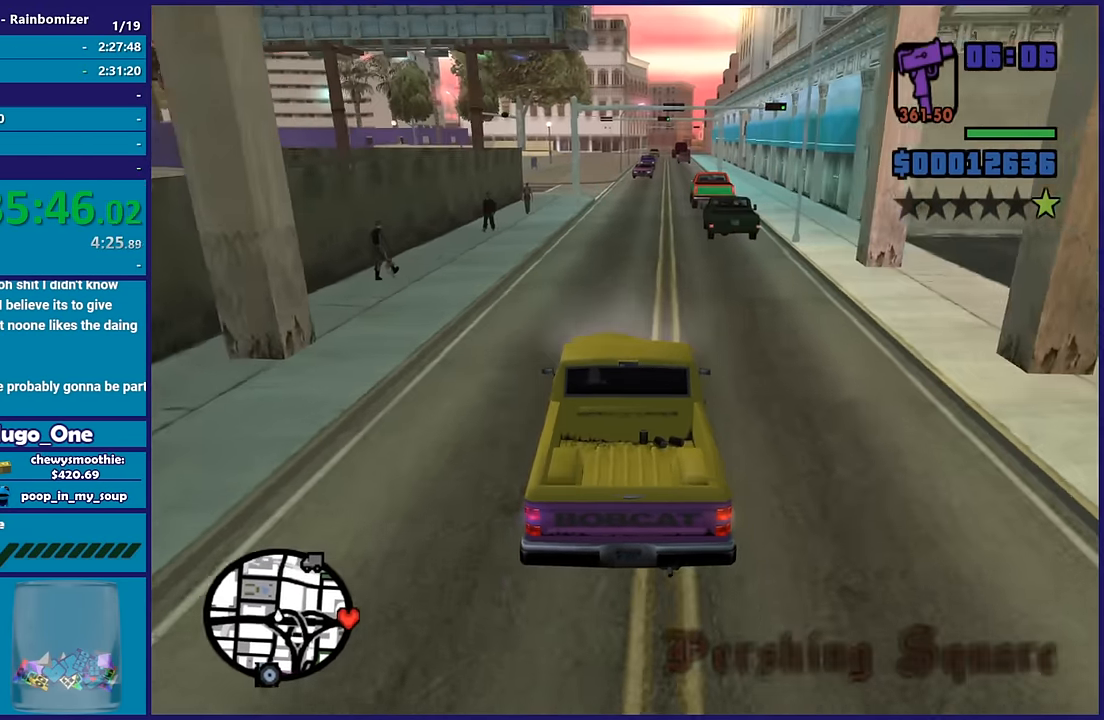
{"buttons": ["R2"], "left_stick": "center", "right_stick": "down-left", "button_events": []}
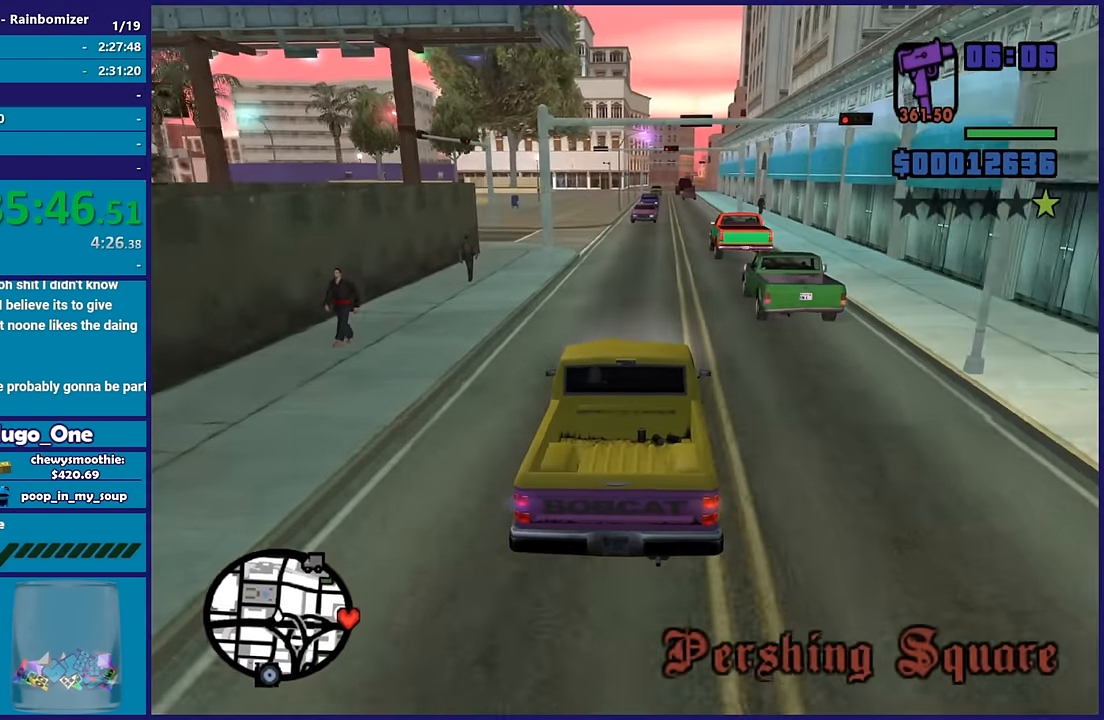
{"buttons": ["R2"], "left_stick": "down-right", "right_stick": "down-left", "button_events": []}
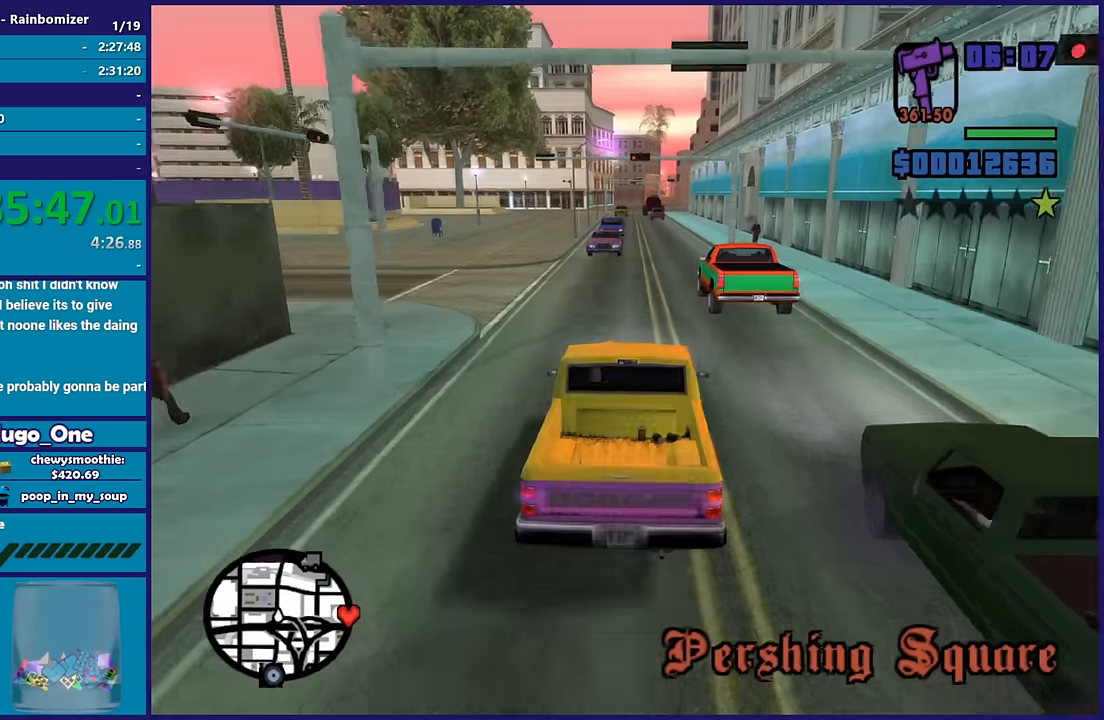
{"buttons": ["R2"], "left_stick": "down-right", "right_stick": "down-left", "button_events": []}
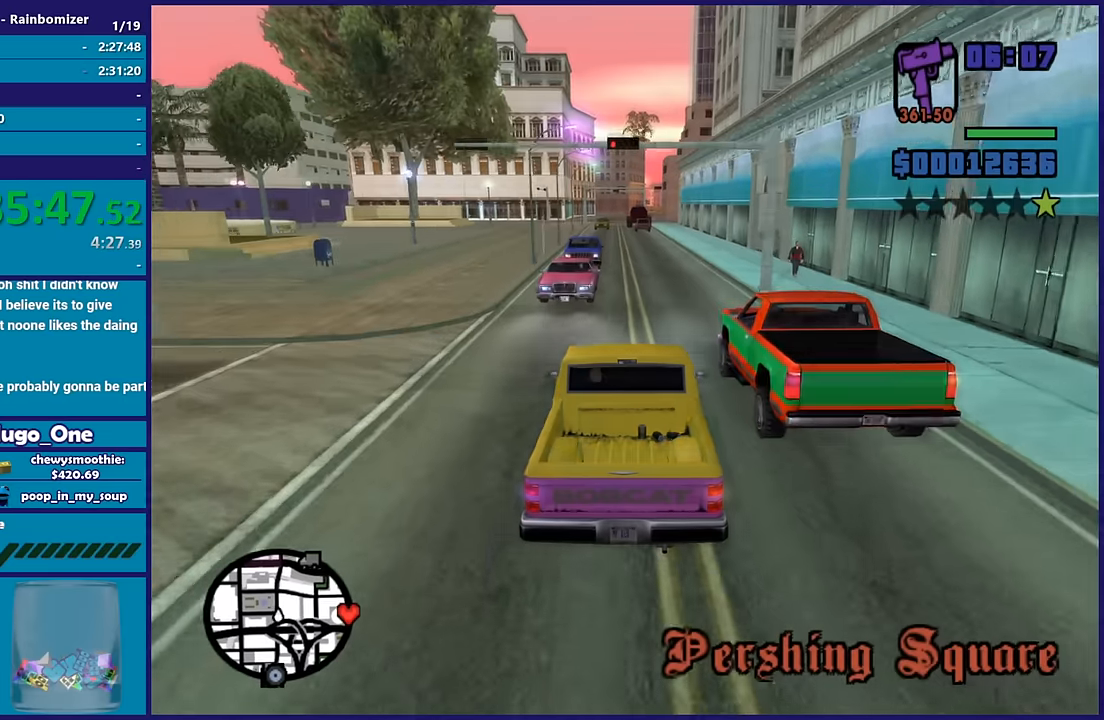
{"buttons": ["R2"], "left_stick": "center", "right_stick": "down-left", "button_events": []}
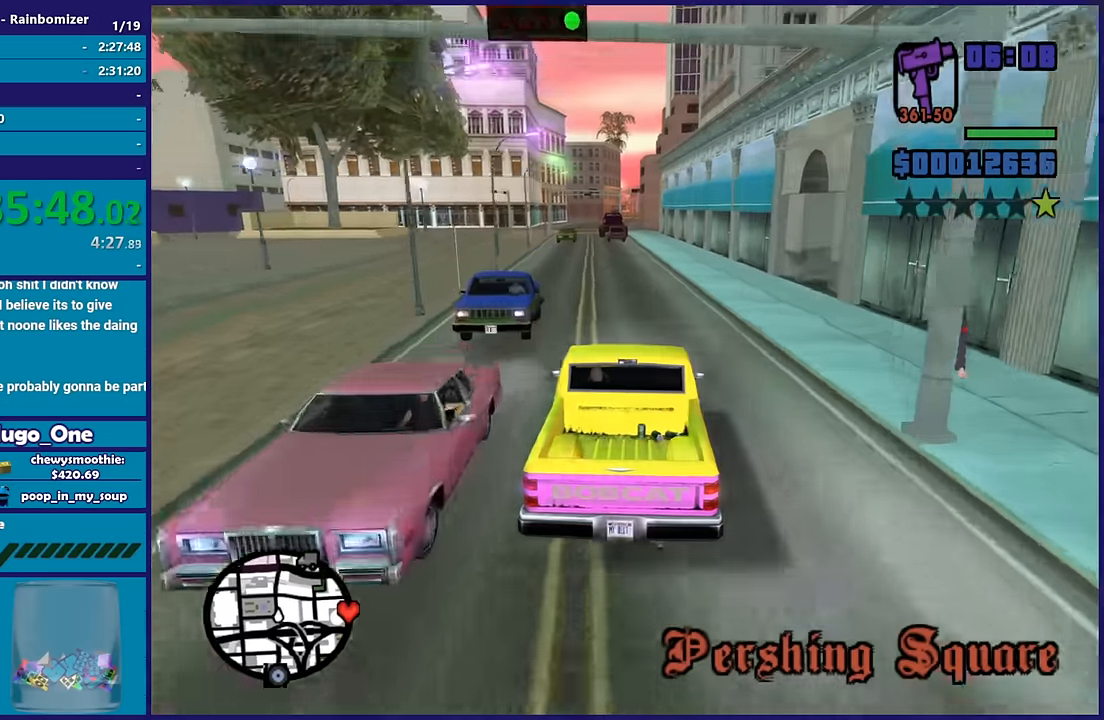
{"buttons": ["R2"], "left_stick": "center", "right_stick": "down-left", "button_events": []}
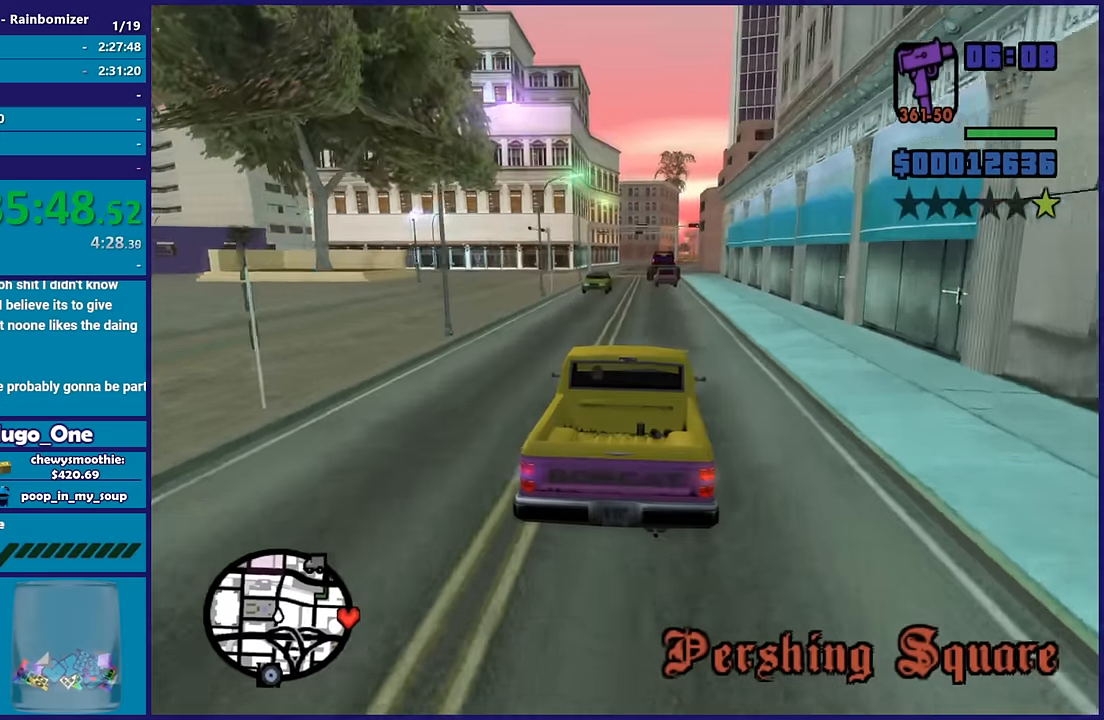
{"buttons": ["R2"], "left_stick": "right", "right_stick": "down-left", "button_events": []}
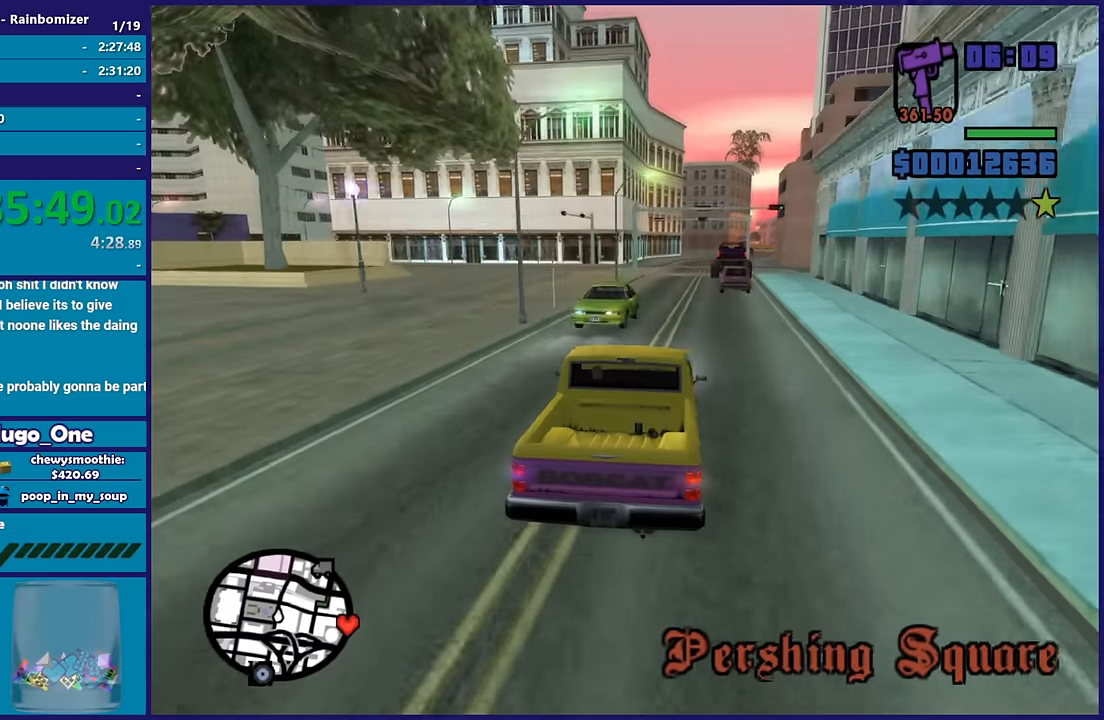
{"buttons": ["R2"], "left_stick": "down-left", "right_stick": "down-left", "button_events": []}
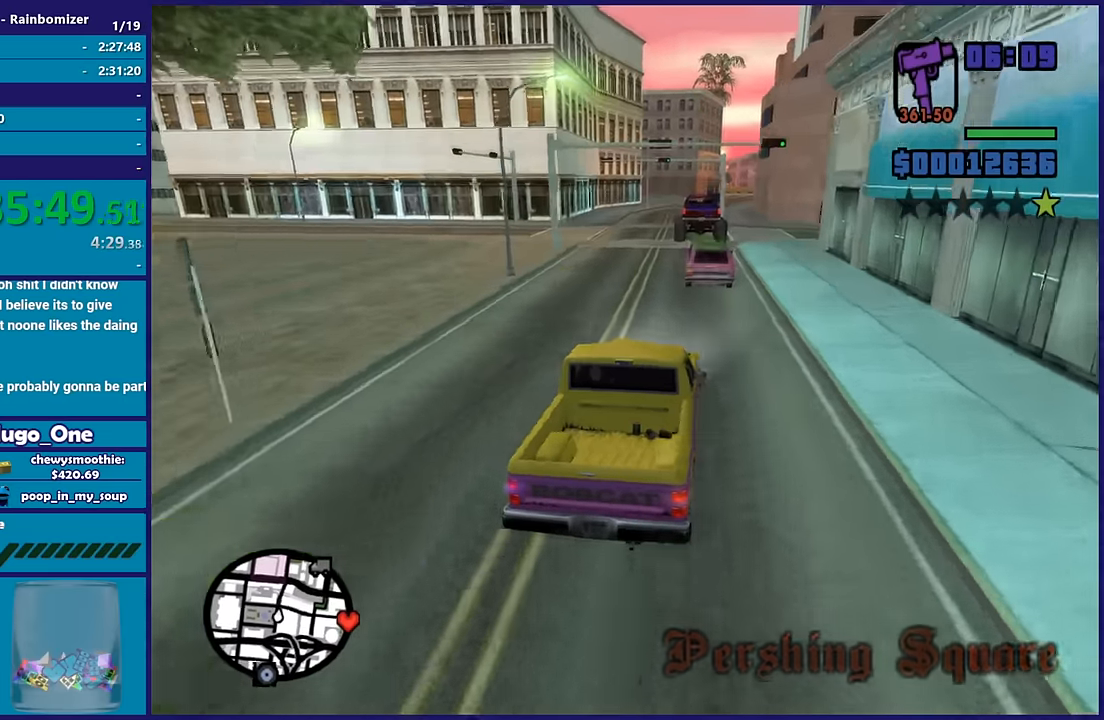
{"buttons": ["R2"], "left_stick": "right", "right_stick": "down", "button_events": []}
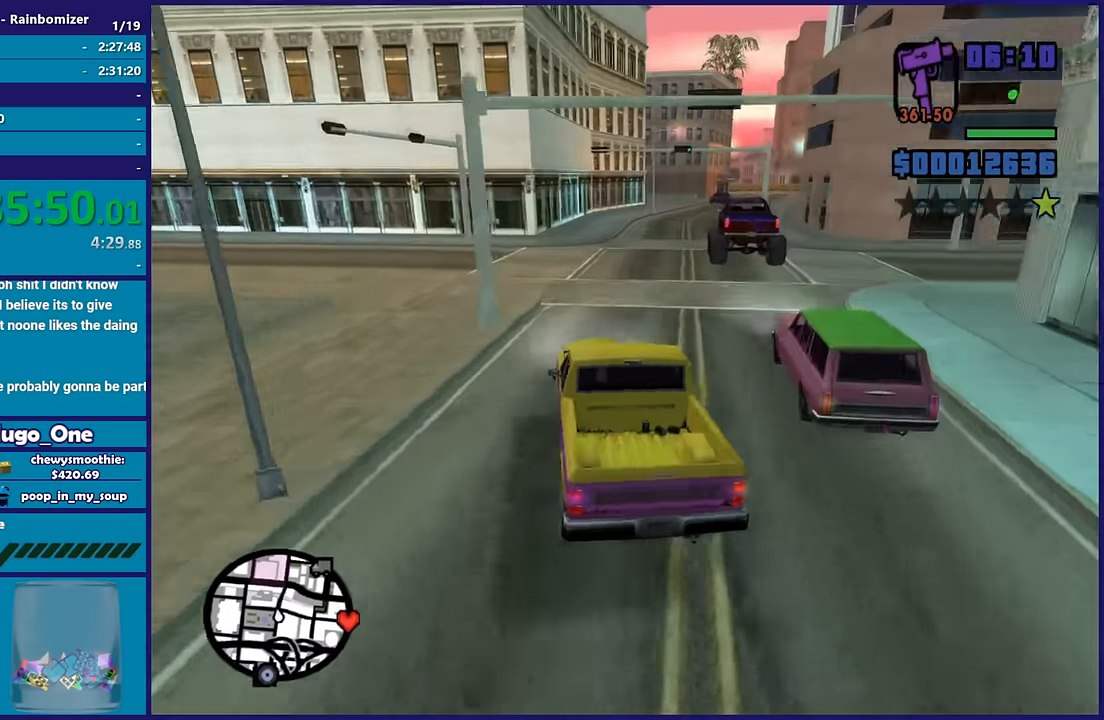
{"buttons": ["R2"], "left_stick": "right", "right_stick": "down-right", "button_events": []}
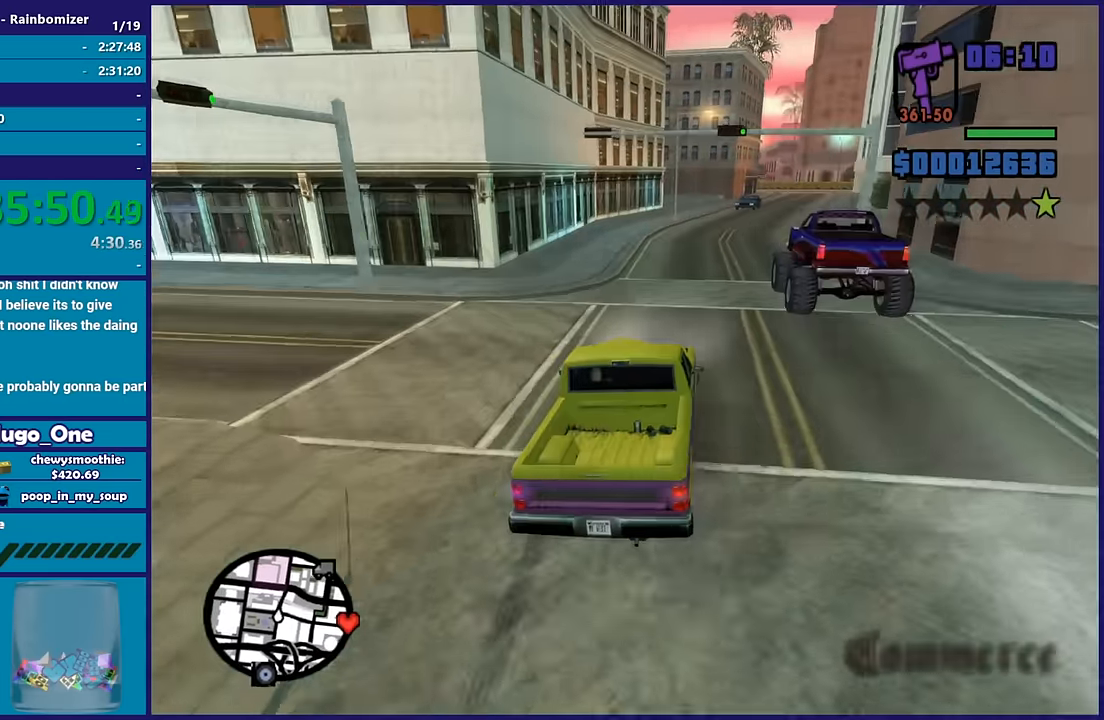
{"buttons": ["R2"], "left_stick": "left", "right_stick": "center", "button_events": []}
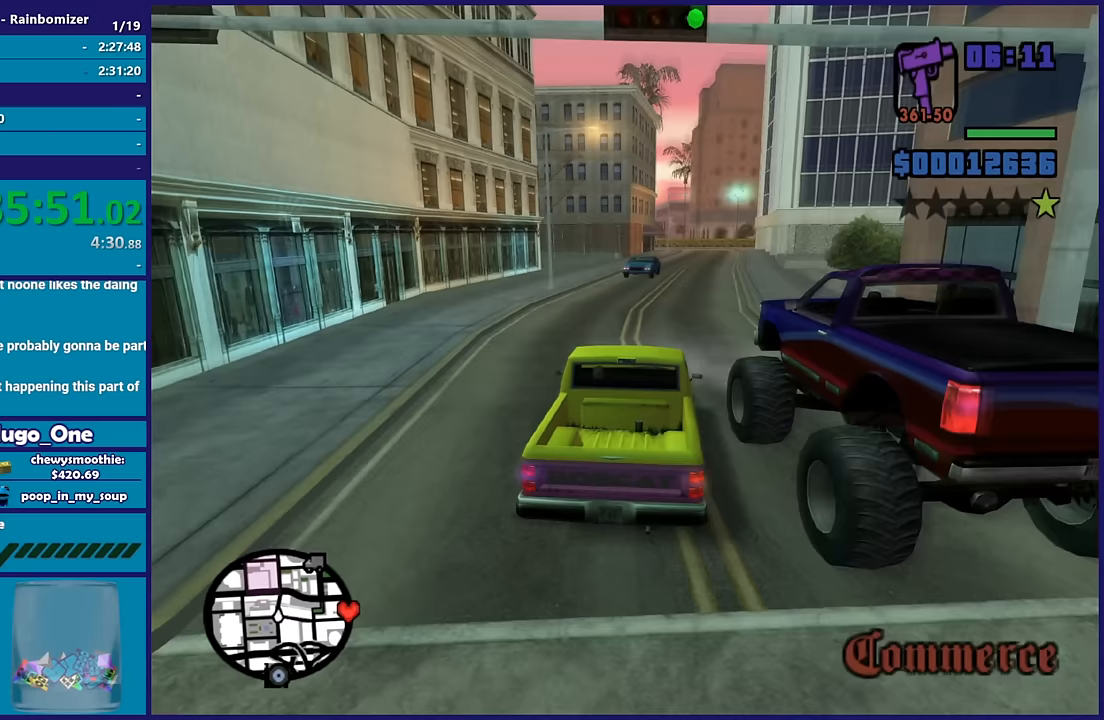
{"buttons": ["R2"], "left_stick": "left", "right_stick": "down-right", "button_events": []}
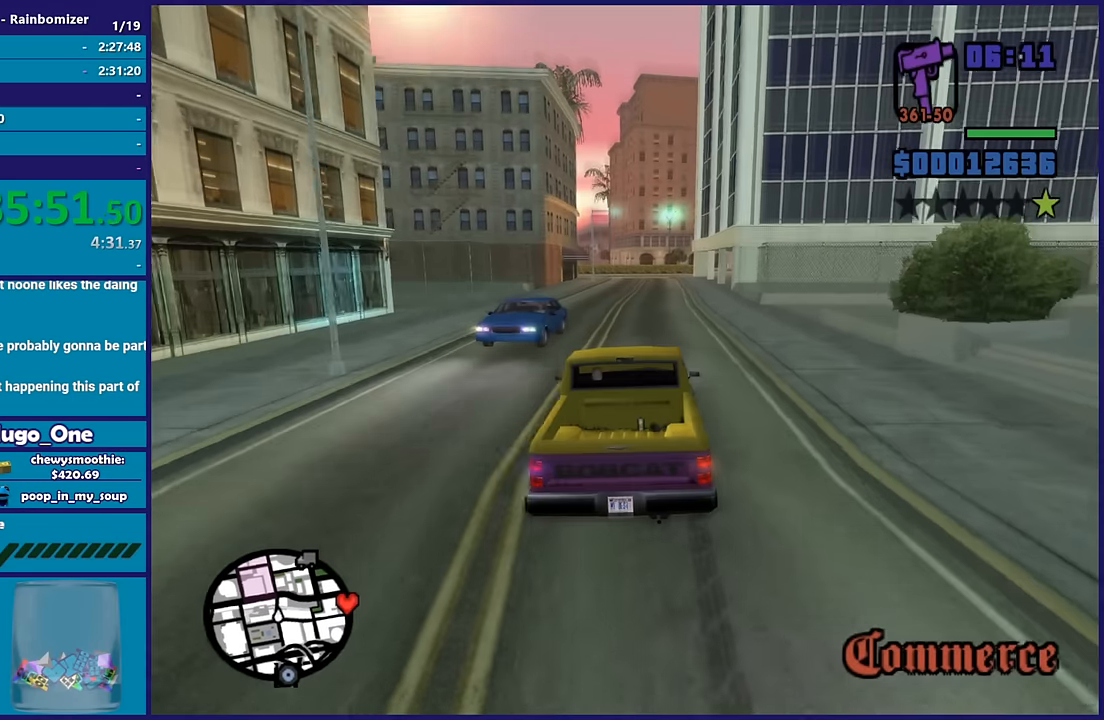
{"buttons": ["R2"], "left_stick": "down-right", "right_stick": "down-right", "button_events": []}
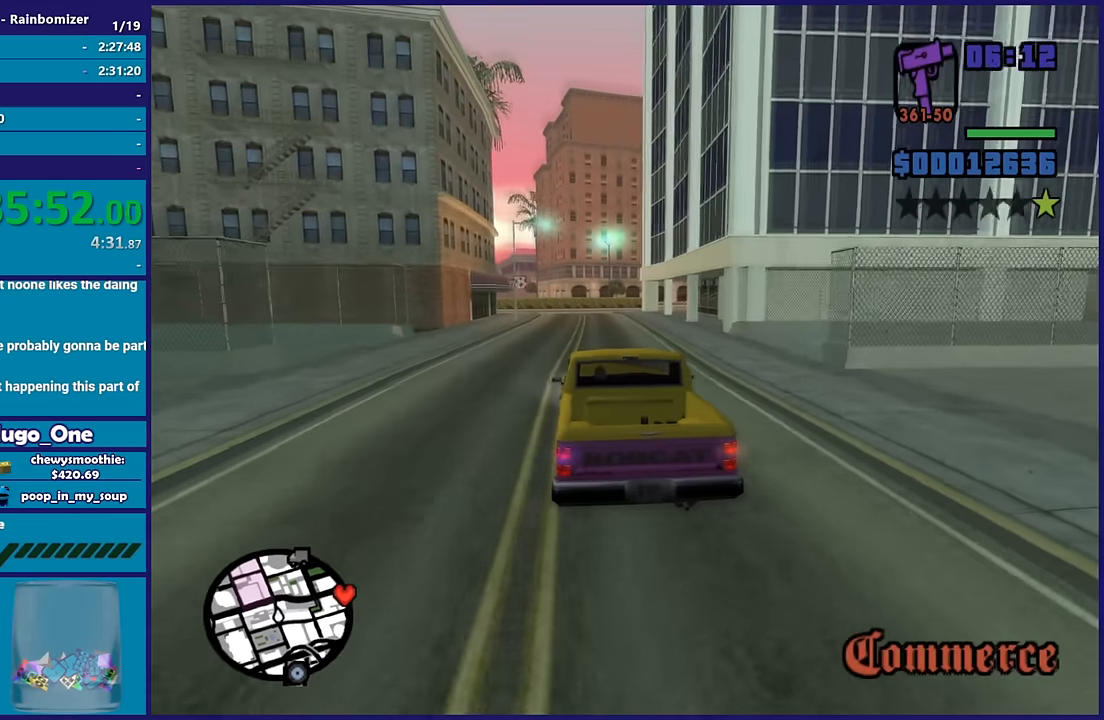
{"buttons": [], "left_stick": "center", "right_stick": "down-right", "button_events": [[100, "R2", "up"]]}
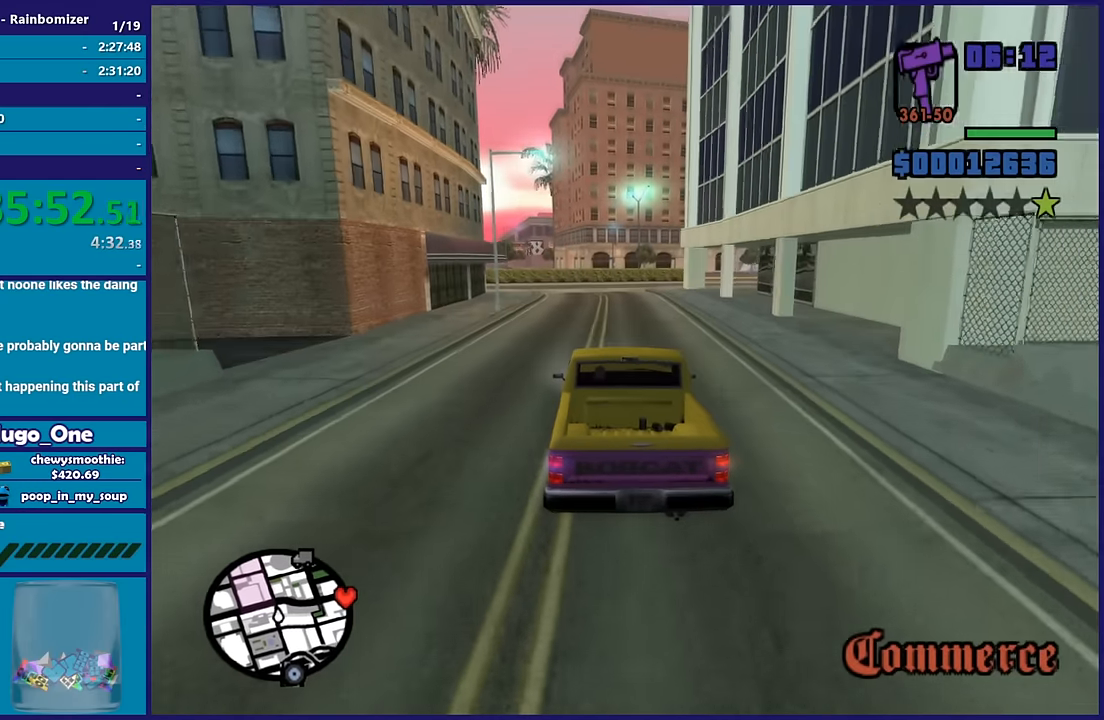
{"buttons": [], "left_stick": "down-right", "right_stick": "down-right", "button_events": []}
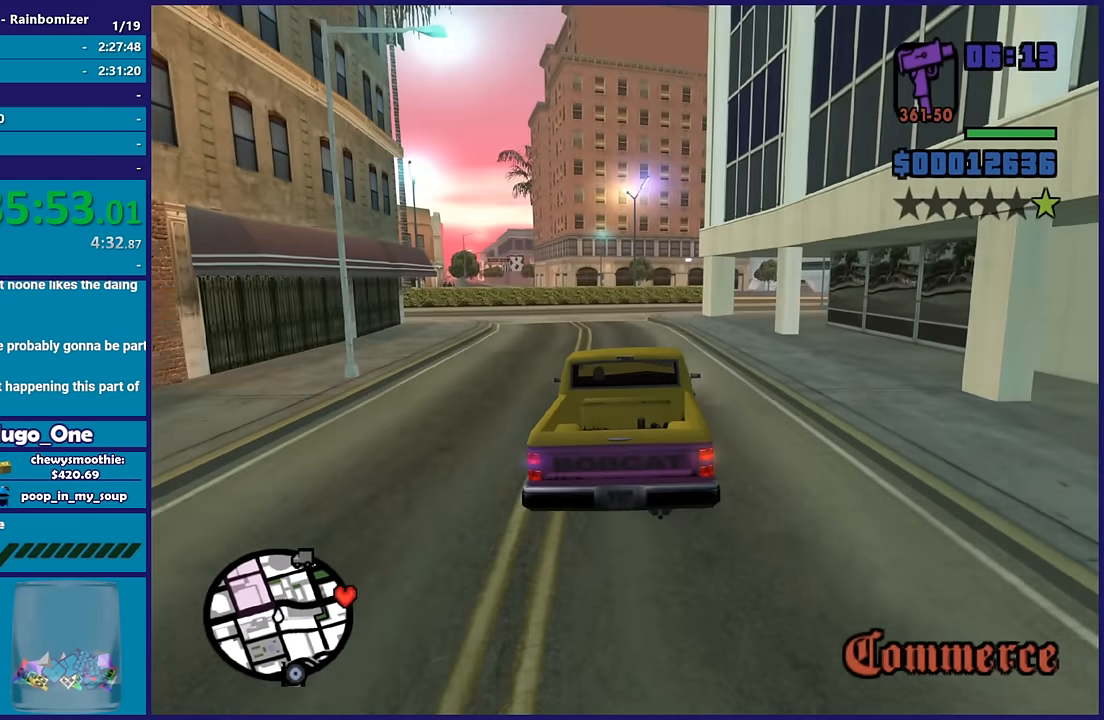
{"buttons": [], "left_stick": "right", "right_stick": "down", "button_events": []}
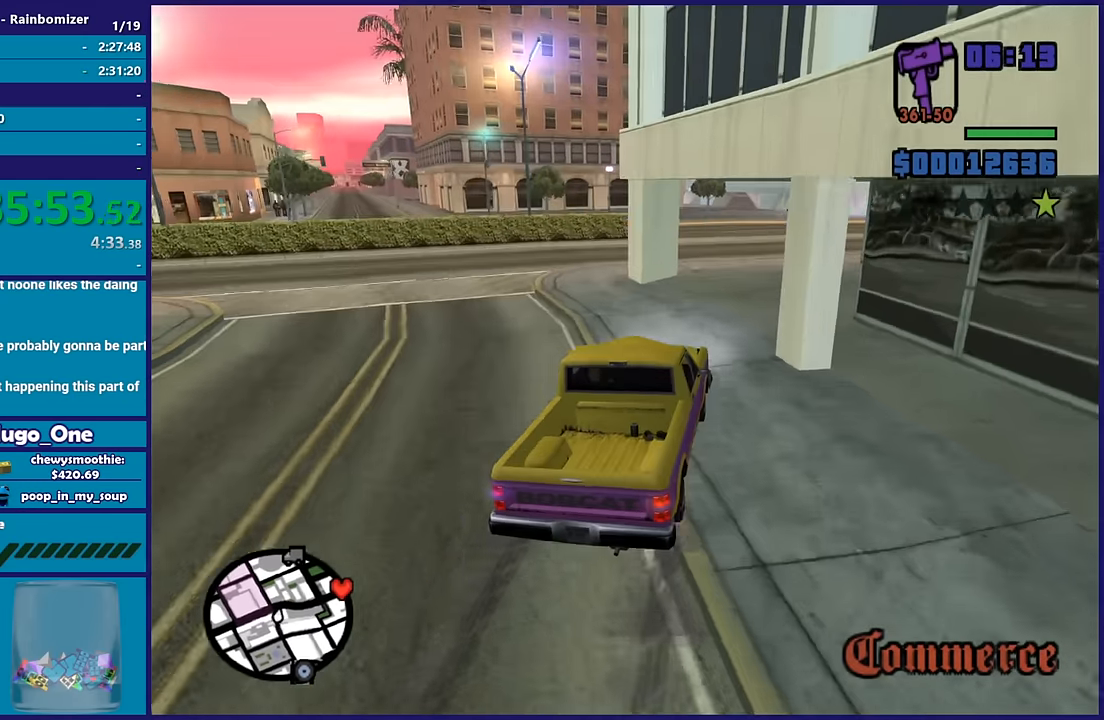
{"buttons": [], "left_stick": "center", "right_stick": "down-left", "button_events": []}